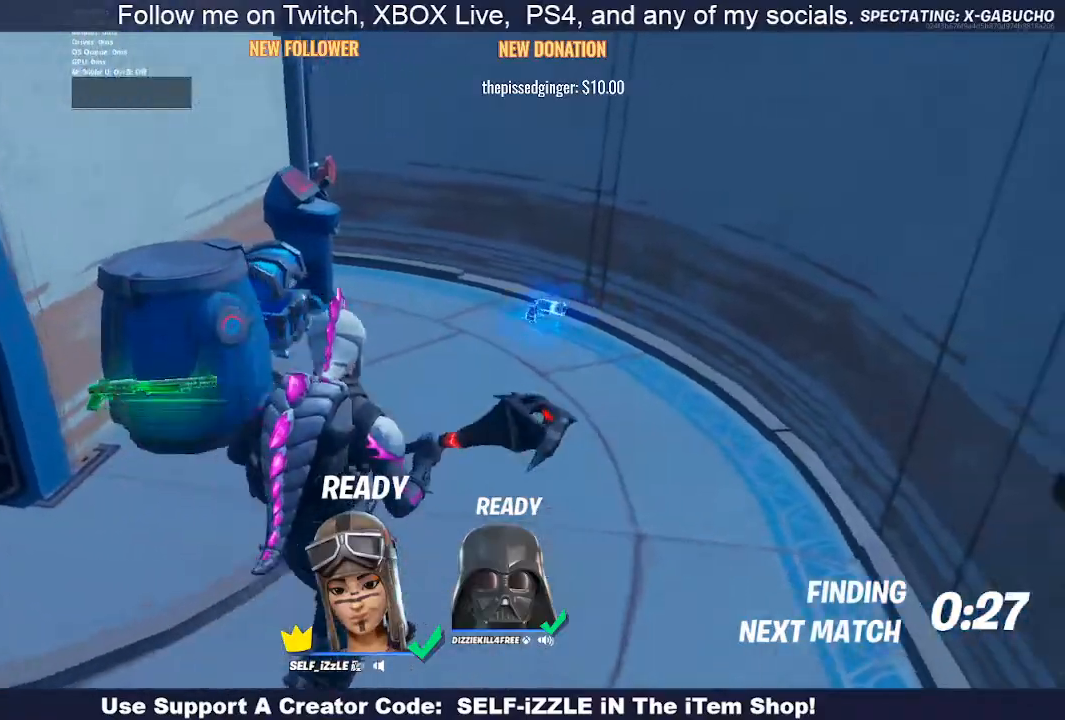
Gameplay with a controller (PlayStation layout); each line is a JSON object with the inputs held at the frame after it. "events" lists button and stick changes between this image and that frame as [ms after this image, input, new state], when the widget could be followed in between.
{"buttons": [], "left_stick": "center", "right_stick": "left", "events": [[133, "right_stick", "left"], [300, "right_stick", "center"], [400, "right_stick", "left"]]}
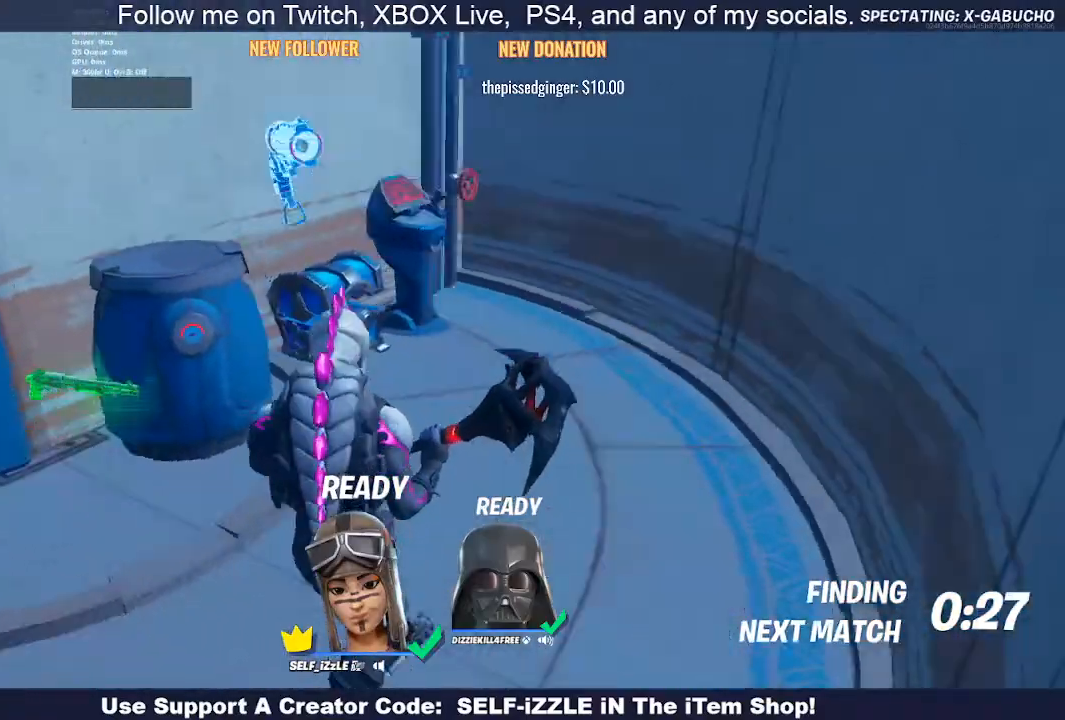
{"buttons": [], "left_stick": "up-left", "right_stick": "center", "events": [[133, "right_stick", "center"], [233, "right_stick", "left"], [267, "left_stick", "up-left"], [367, "right_stick", "center"]]}
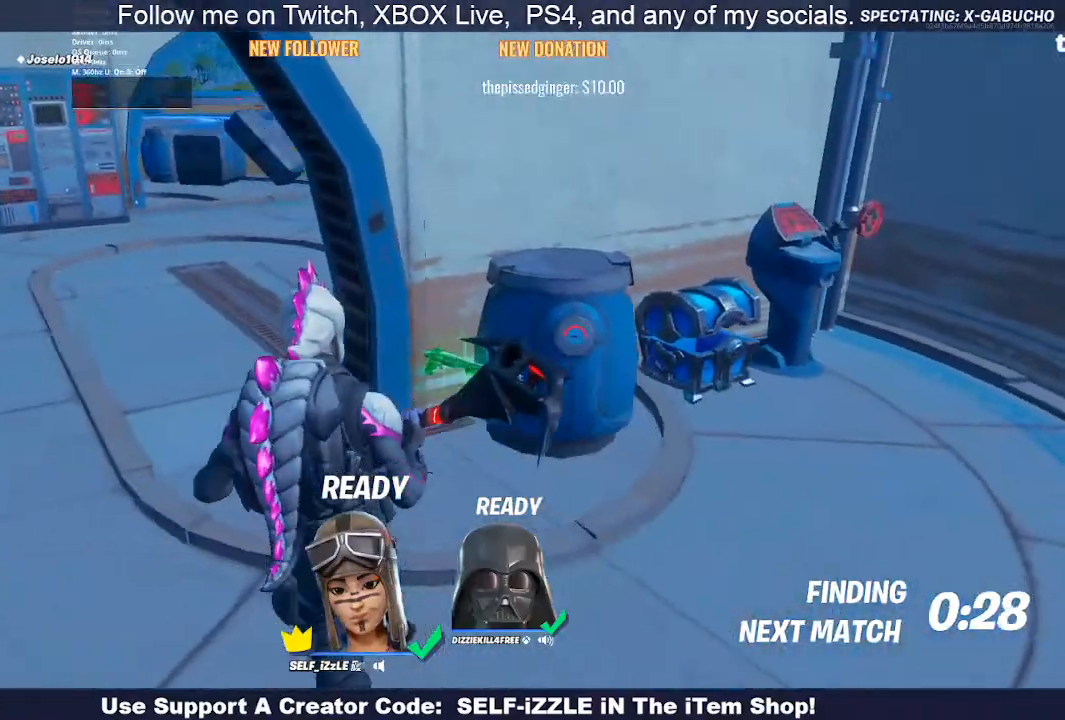
{"buttons": [], "left_stick": "up-left", "right_stick": "up-left", "events": [[100, "right_stick", "up-left"]]}
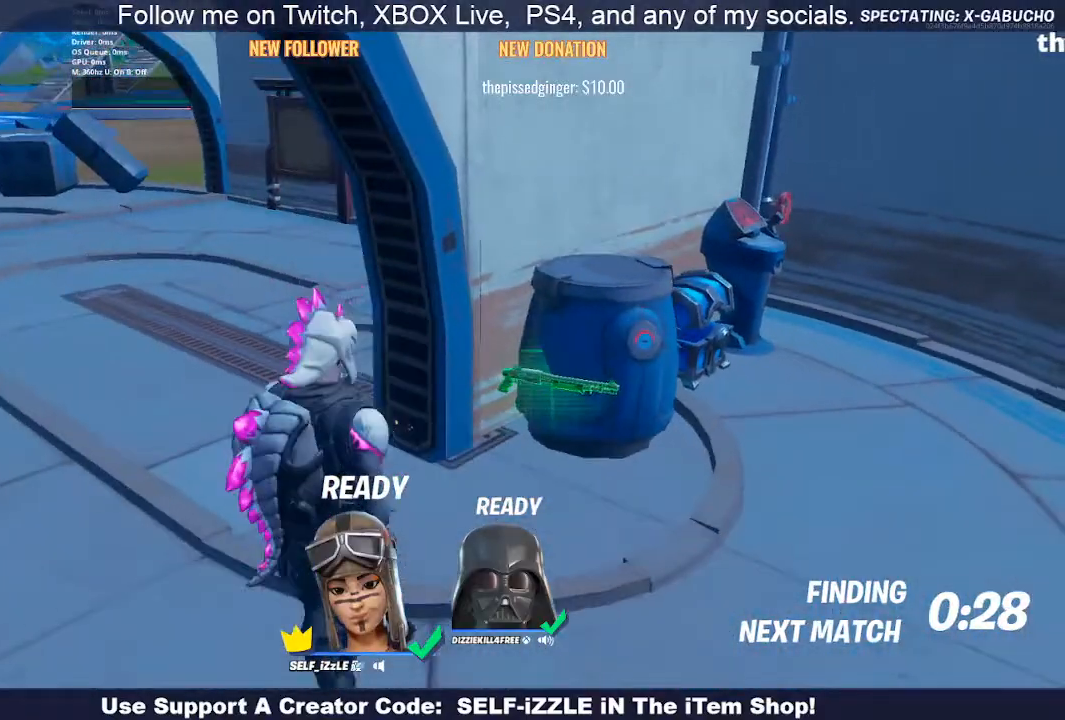
{"buttons": [], "left_stick": "up-left", "right_stick": "up-left", "events": []}
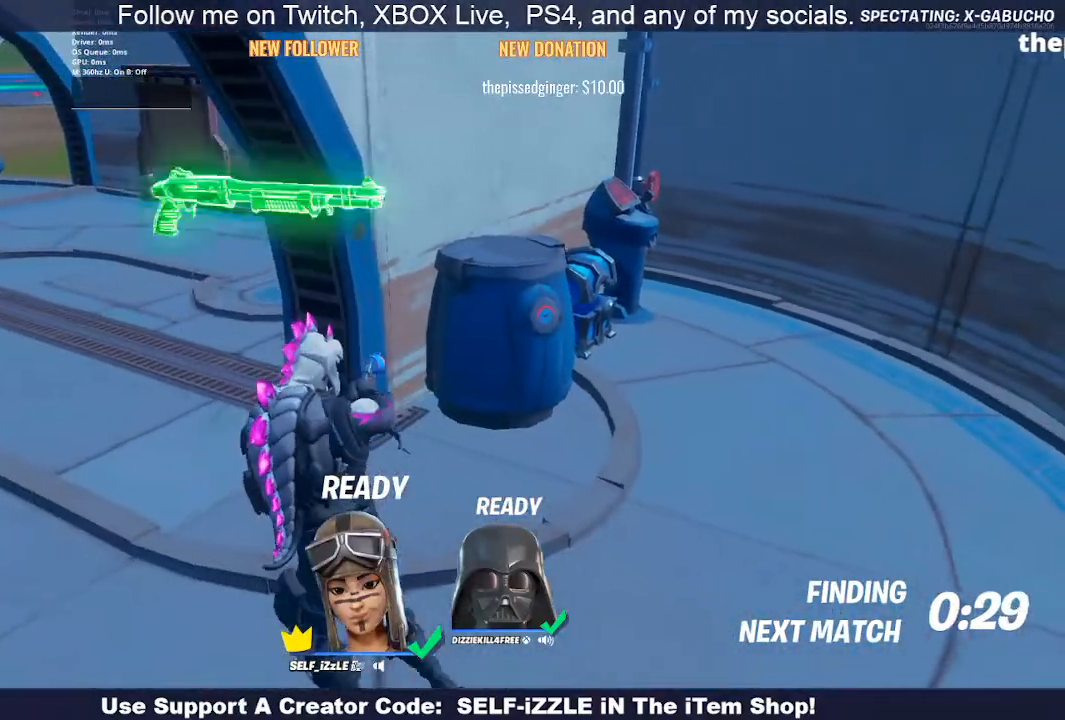
{"buttons": [], "left_stick": "up-left", "right_stick": "center", "events": [[433, "right_stick", "center"]]}
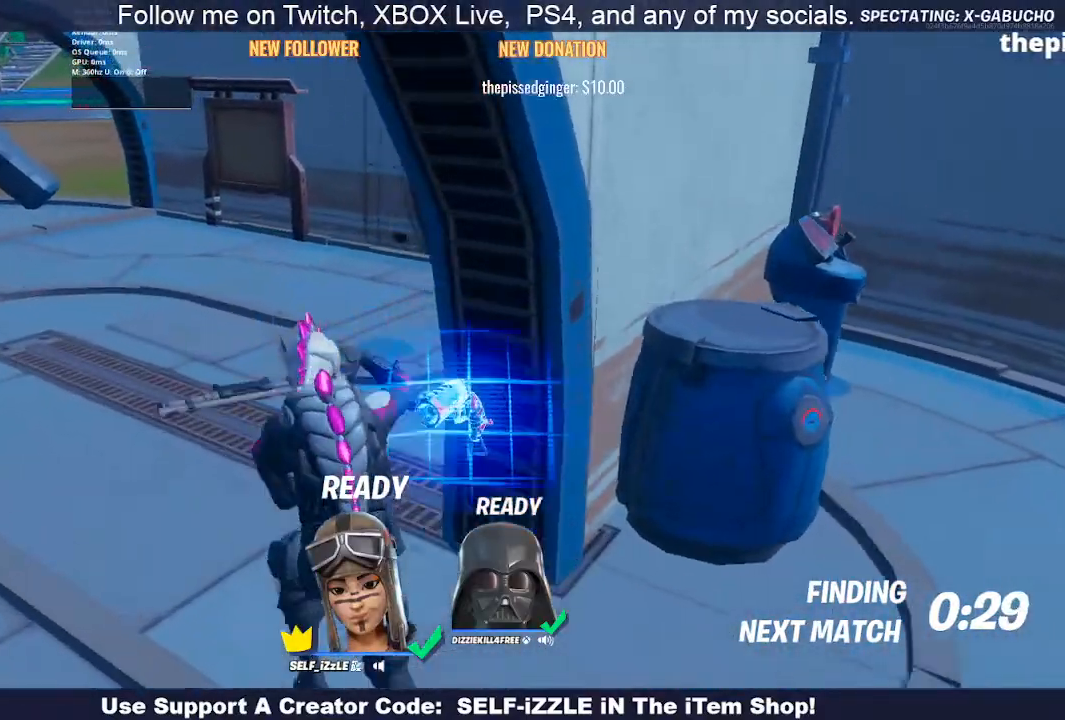
{"buttons": [], "left_stick": "up-left", "right_stick": "center", "events": []}
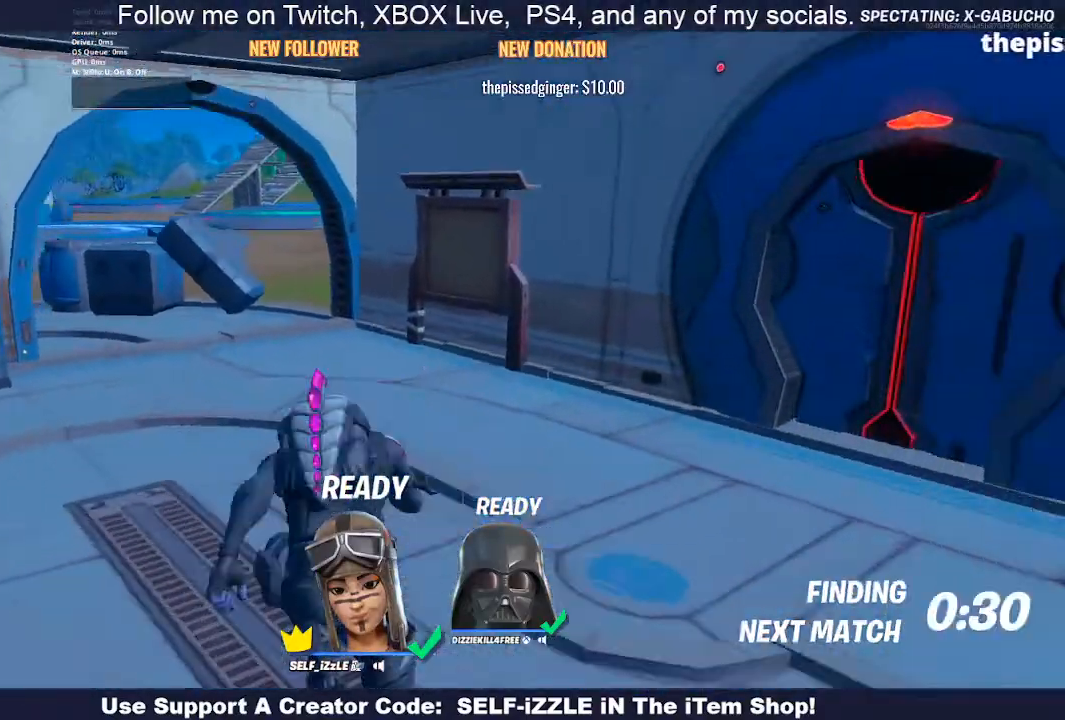
{"buttons": [], "left_stick": "center", "right_stick": "center", "events": [[400, "left_stick", "center"]]}